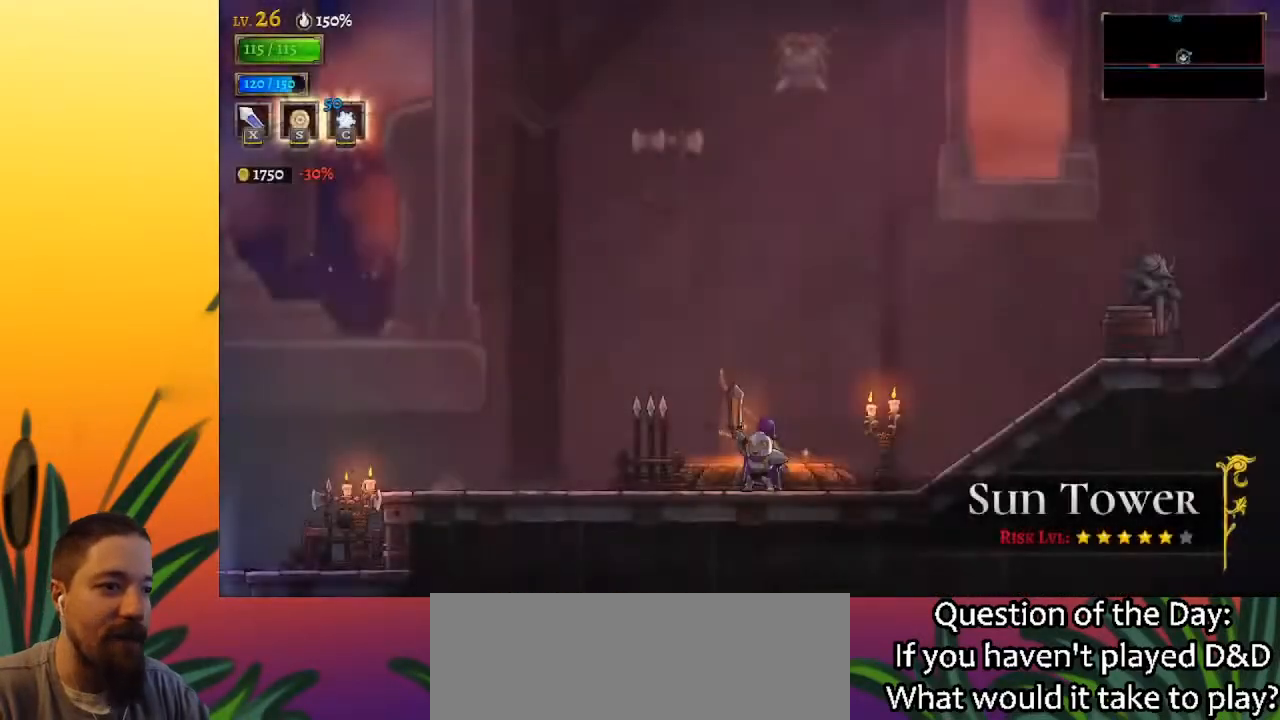
Gameplay with keyboard; each line is a JSON object with the keys held at the frame after it. "events" lists presses ("down") and releases ("up") of "a", "c", "d", "down", "left", "right", "s", "up", "x" and "z" between this image and that frame as [ms after this image, input, new state], when the widget could be followed in between. No other keys are recorded. Mouse input is not recorded.
{"keys": ["a", "left"], "events": [[200, "left", "down"], [300, "a", "down"]]}
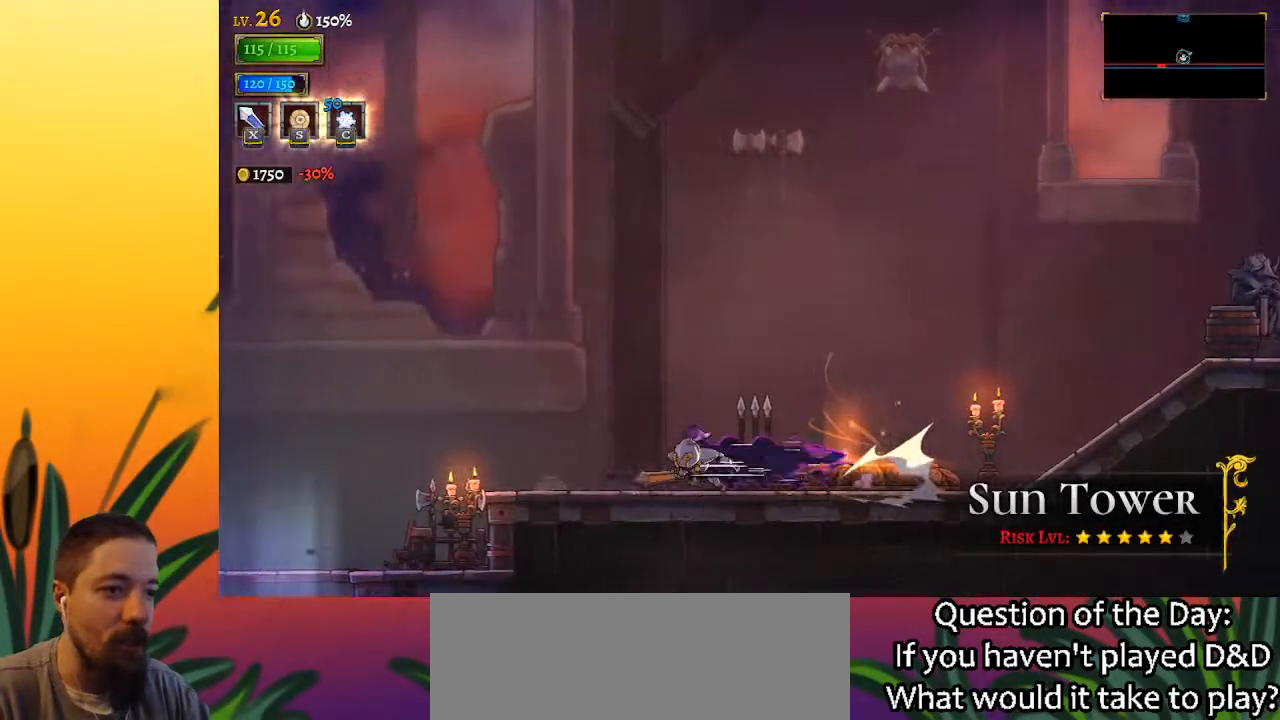
{"keys": ["left", "z"], "events": [[183, "a", "up"], [283, "z", "down"]]}
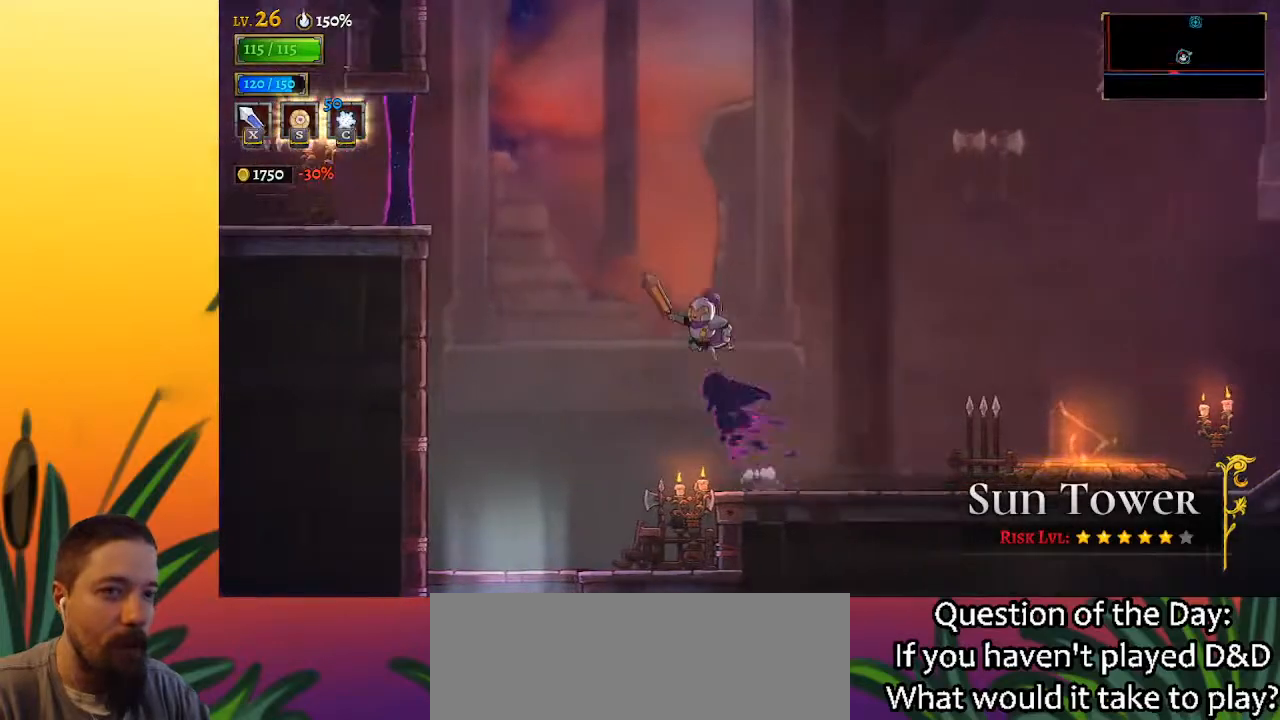
{"keys": ["a", "left"], "events": [[83, "z", "up"], [167, "z", "down"], [400, "z", "up"], [450, "a", "down"]]}
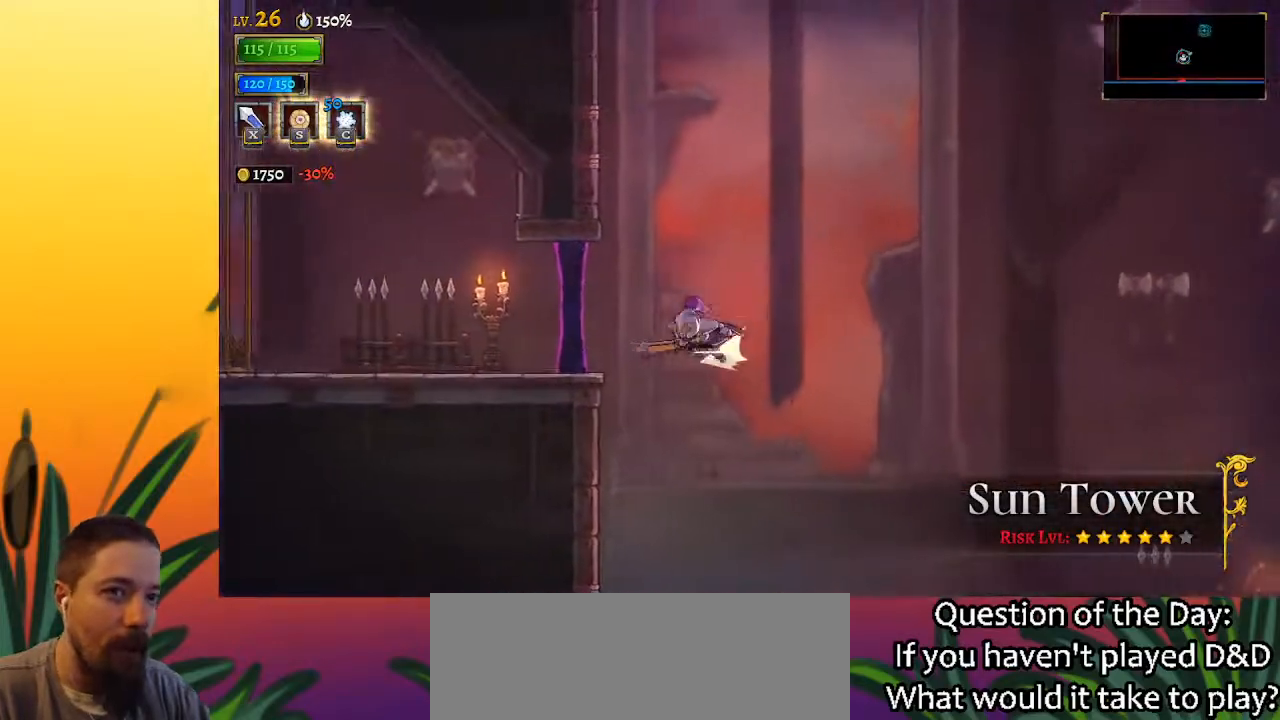
{"keys": ["left"], "events": [[100, "x", "down"], [333, "a", "up"], [333, "x", "up"]]}
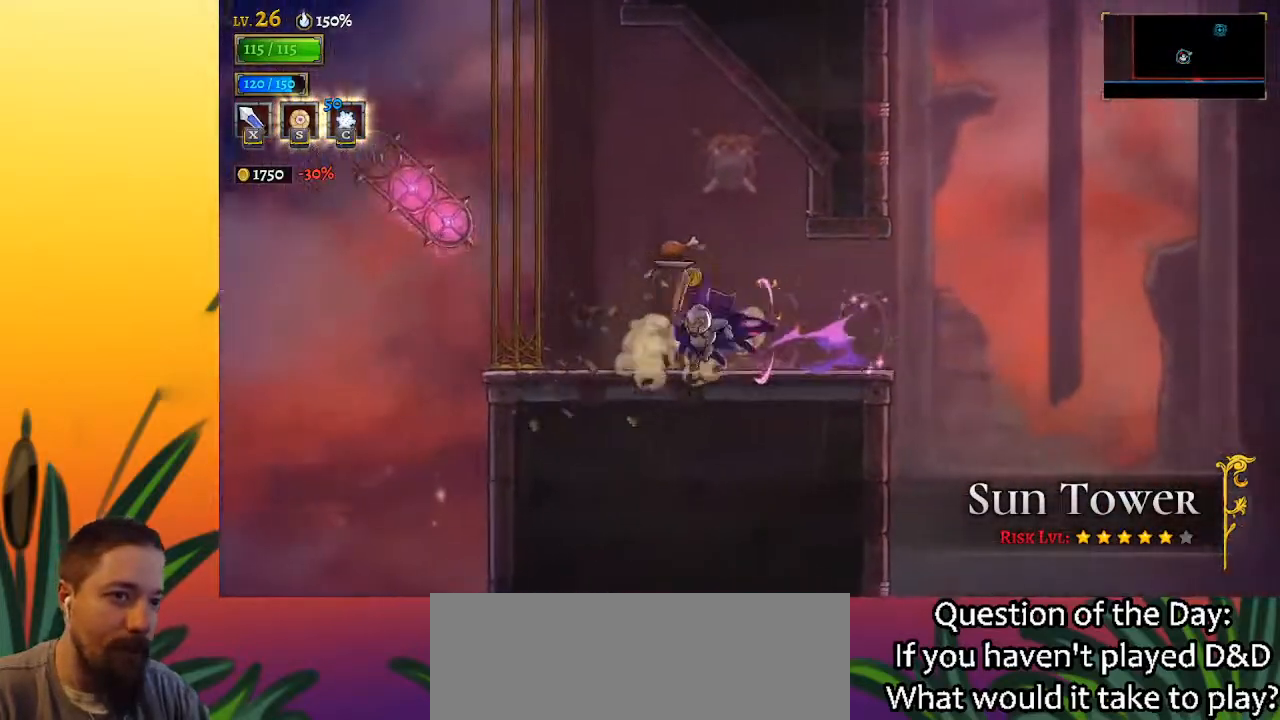
{"keys": ["left", "z"], "events": [[67, "z", "down"], [383, "z", "up"], [433, "z", "down"]]}
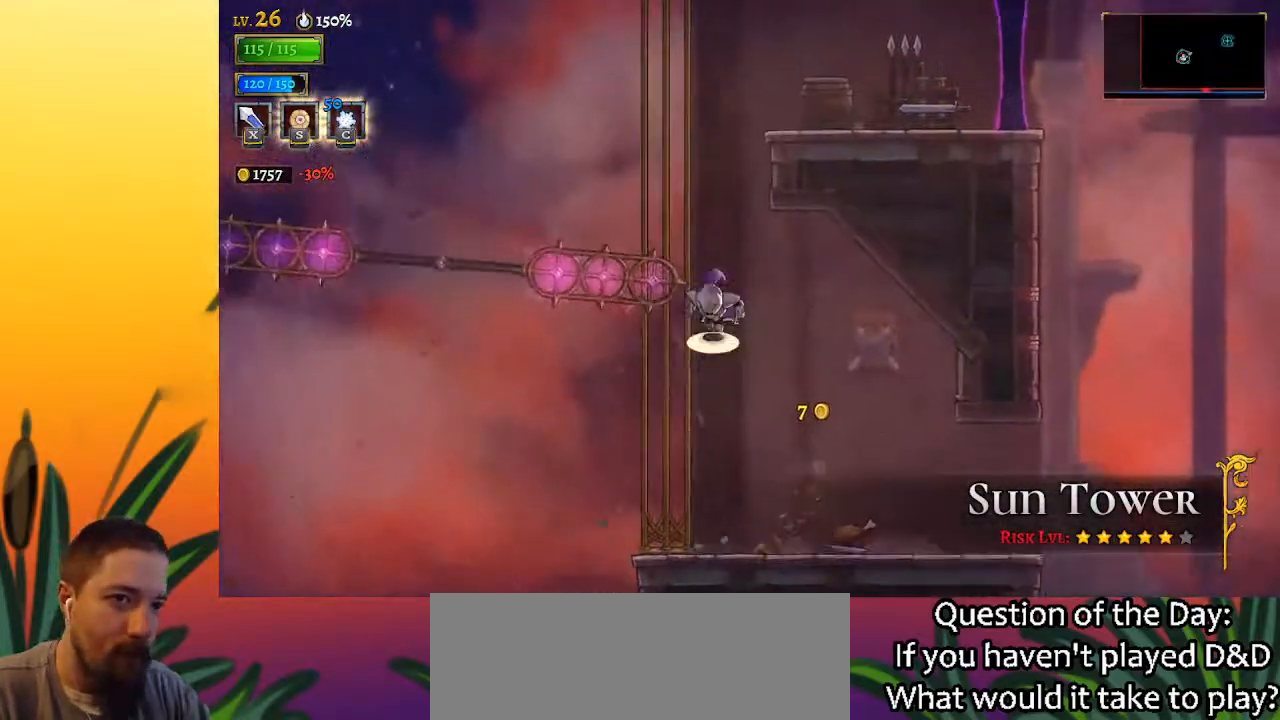
{"keys": ["right"], "events": [[217, "down", "down"], [300, "z", "up"], [400, "down", "up"], [450, "right", "down"], [483, "left", "up"]]}
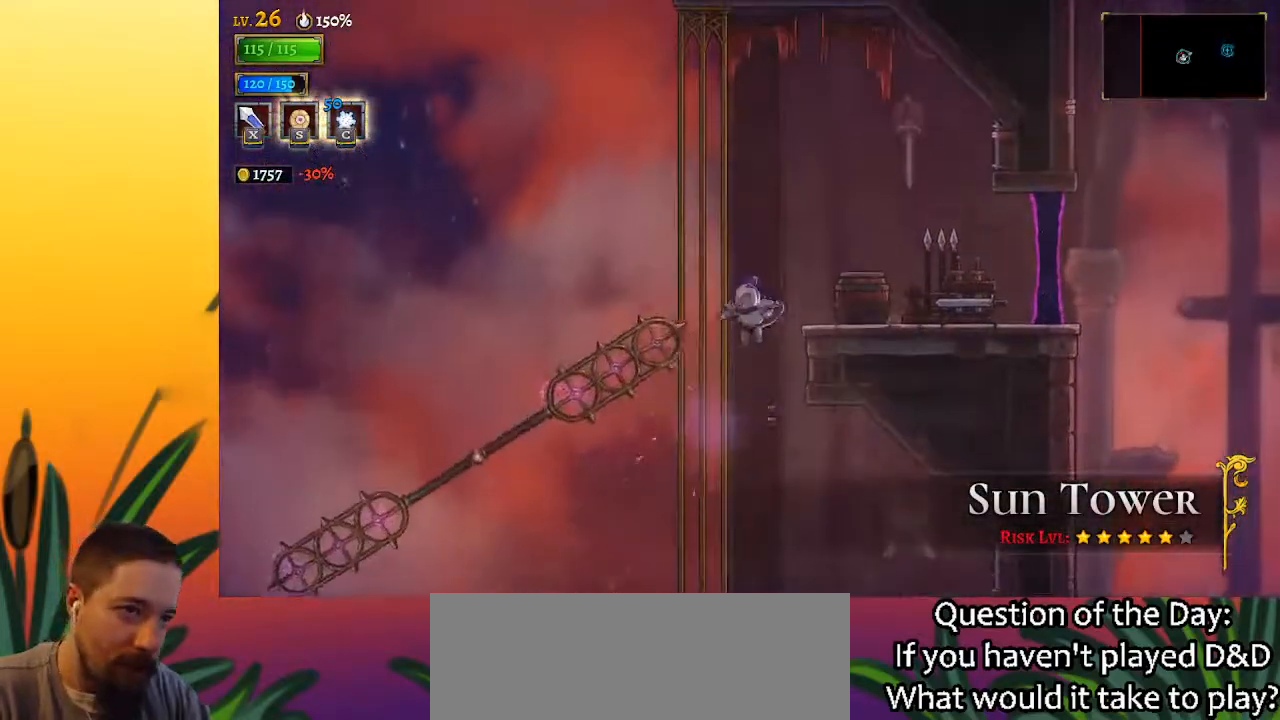
{"keys": [], "events": [[133, "down", "down"], [283, "down", "up"], [500, "right", "up"]]}
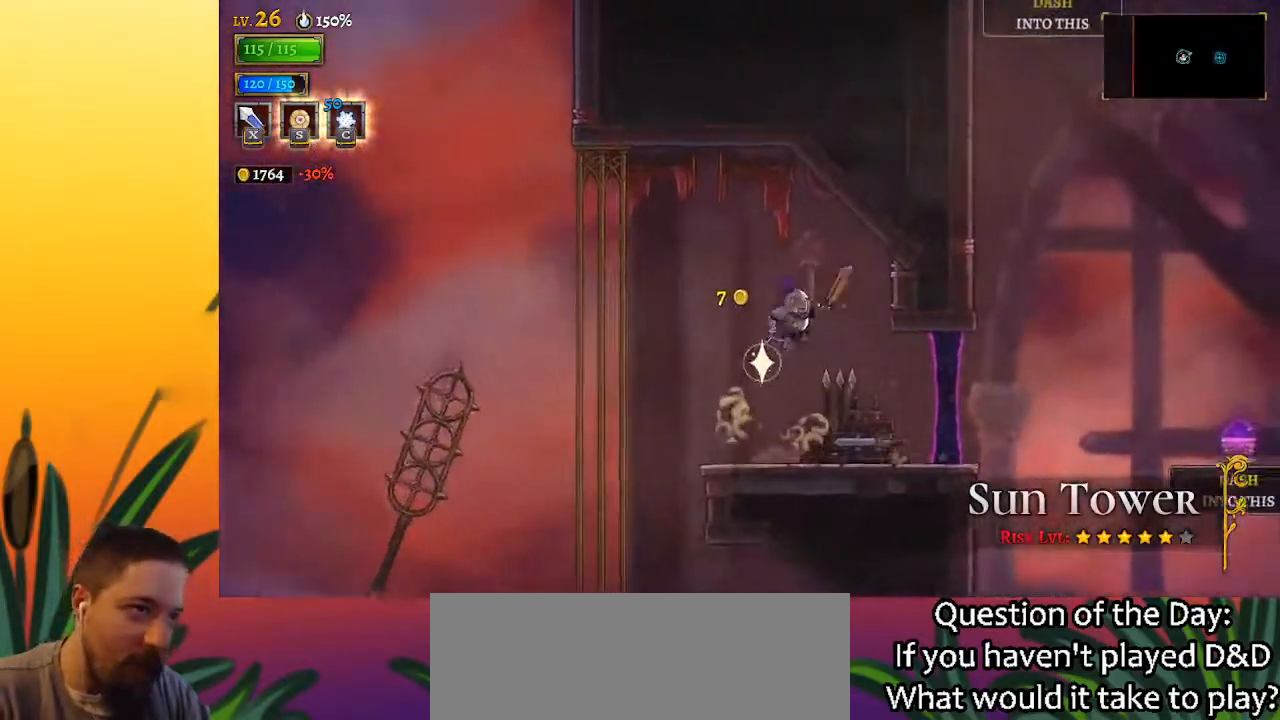
{"keys": [], "events": [[50, "x", "down"], [150, "x", "up"]]}
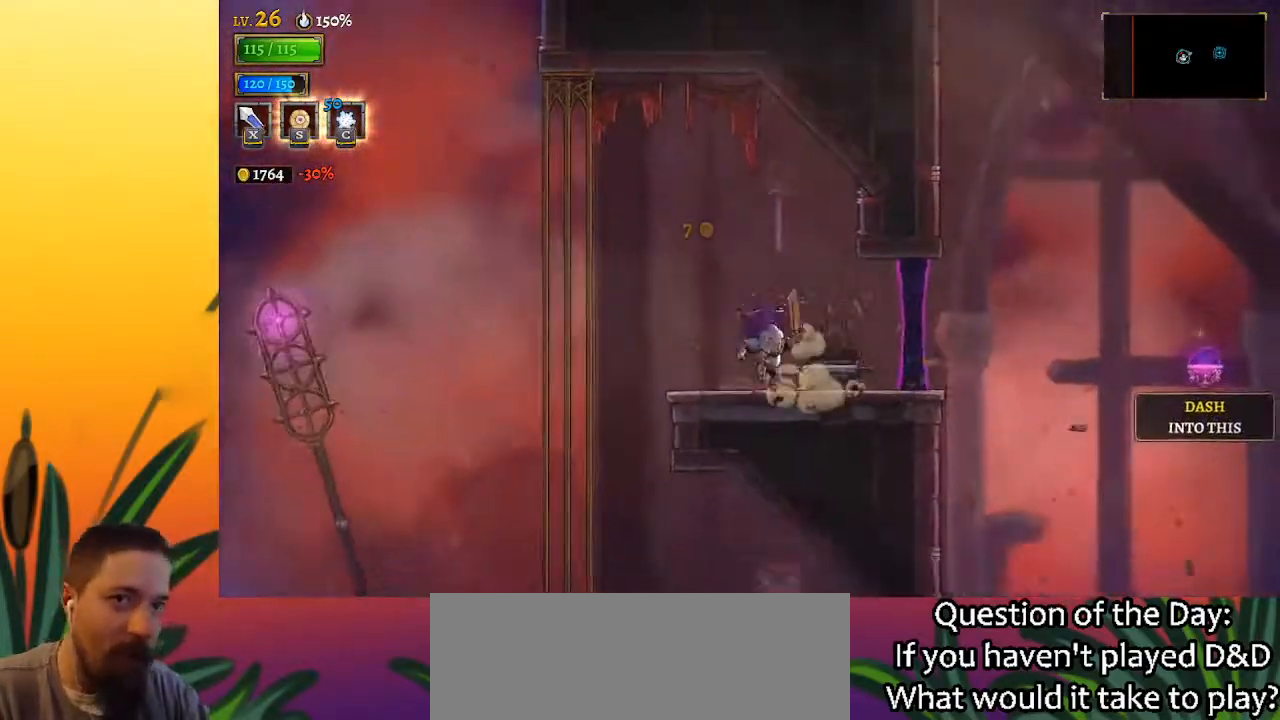
{"keys": ["d", "right"], "events": [[217, "right", "down"], [300, "d", "down"]]}
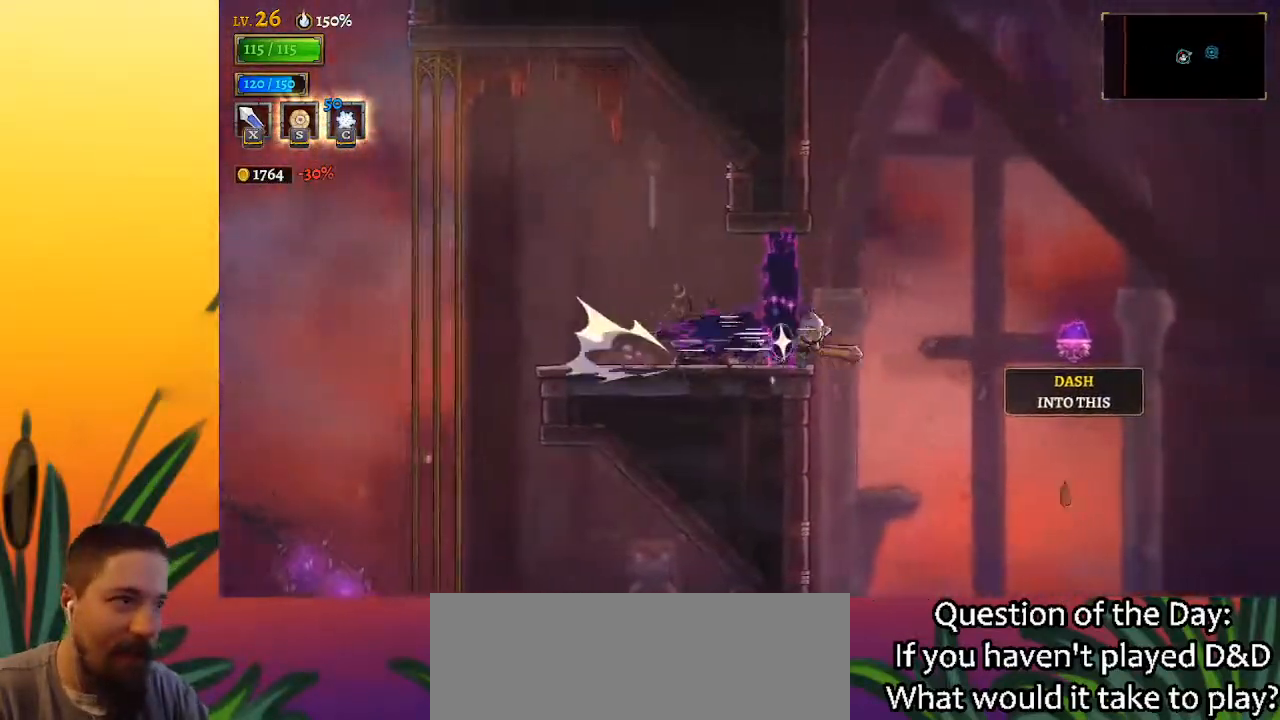
{"keys": ["right"], "events": [[467, "d", "up"]]}
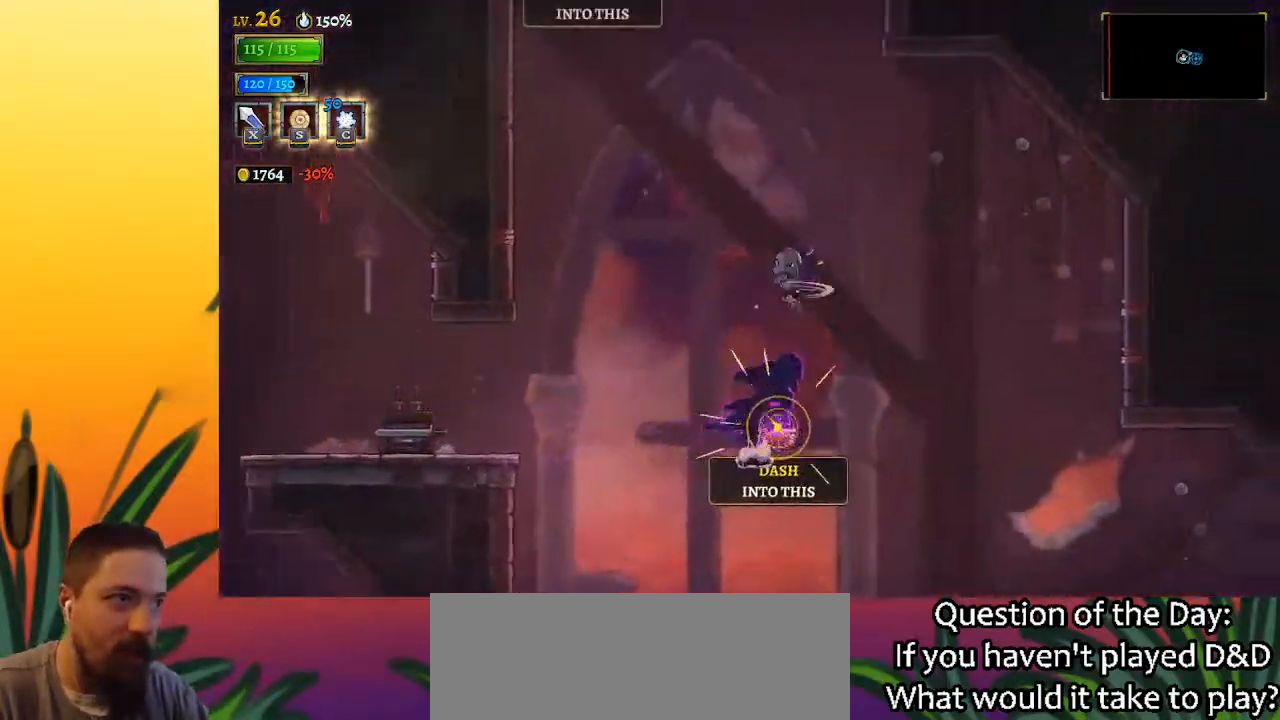
{"keys": ["right"], "events": [[150, "d", "down"], [433, "d", "up"]]}
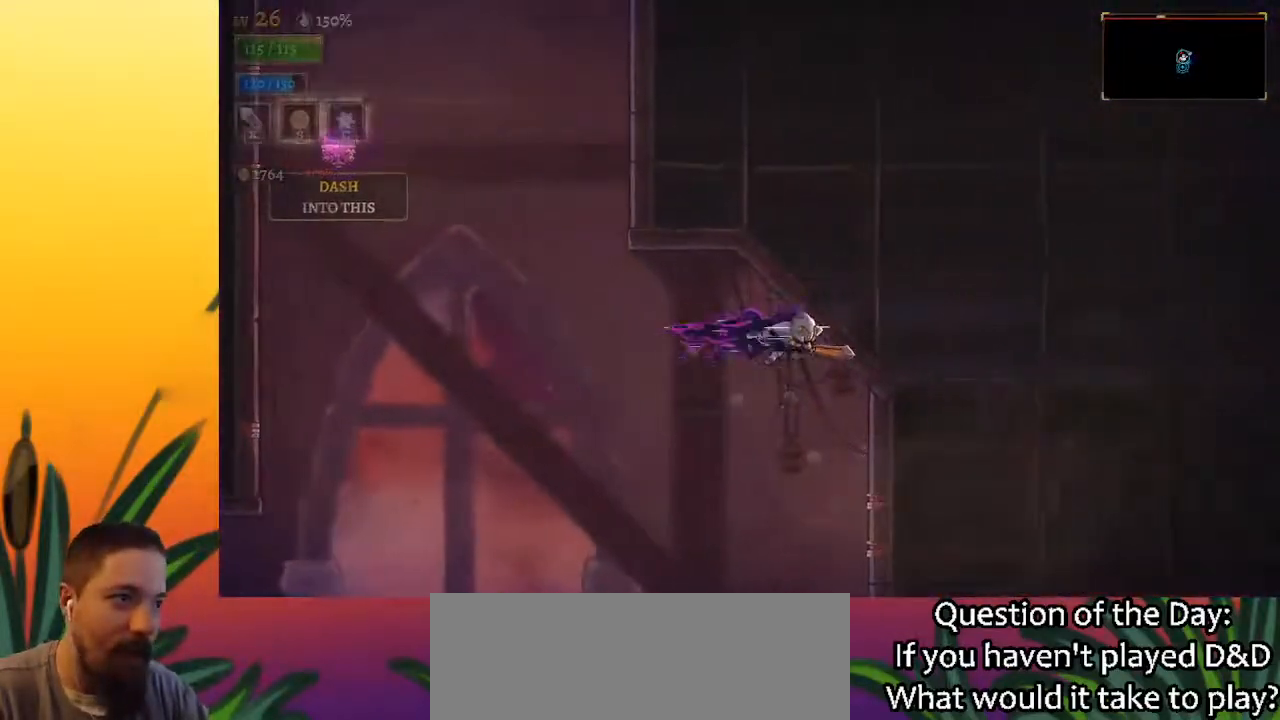
{"keys": ["right", "z"], "events": [[267, "c", "down"], [350, "c", "up"], [500, "z", "down"]]}
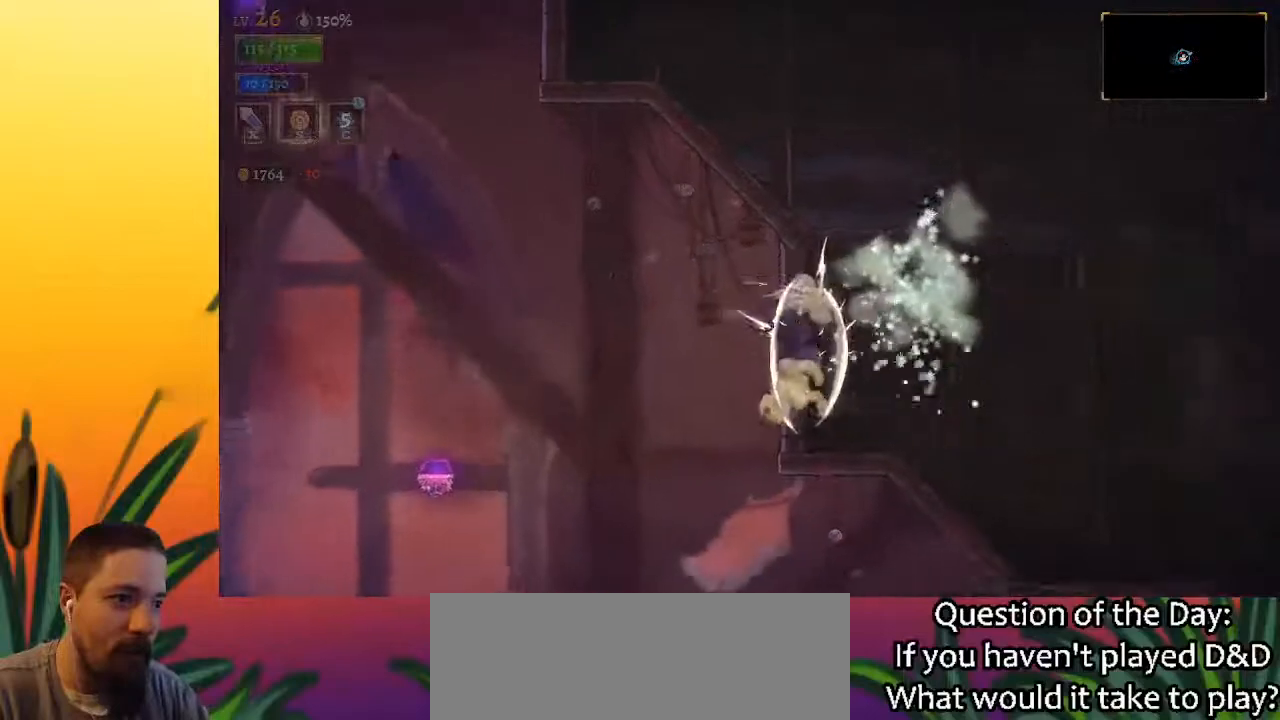
{"keys": ["right"], "events": [[133, "z", "up"]]}
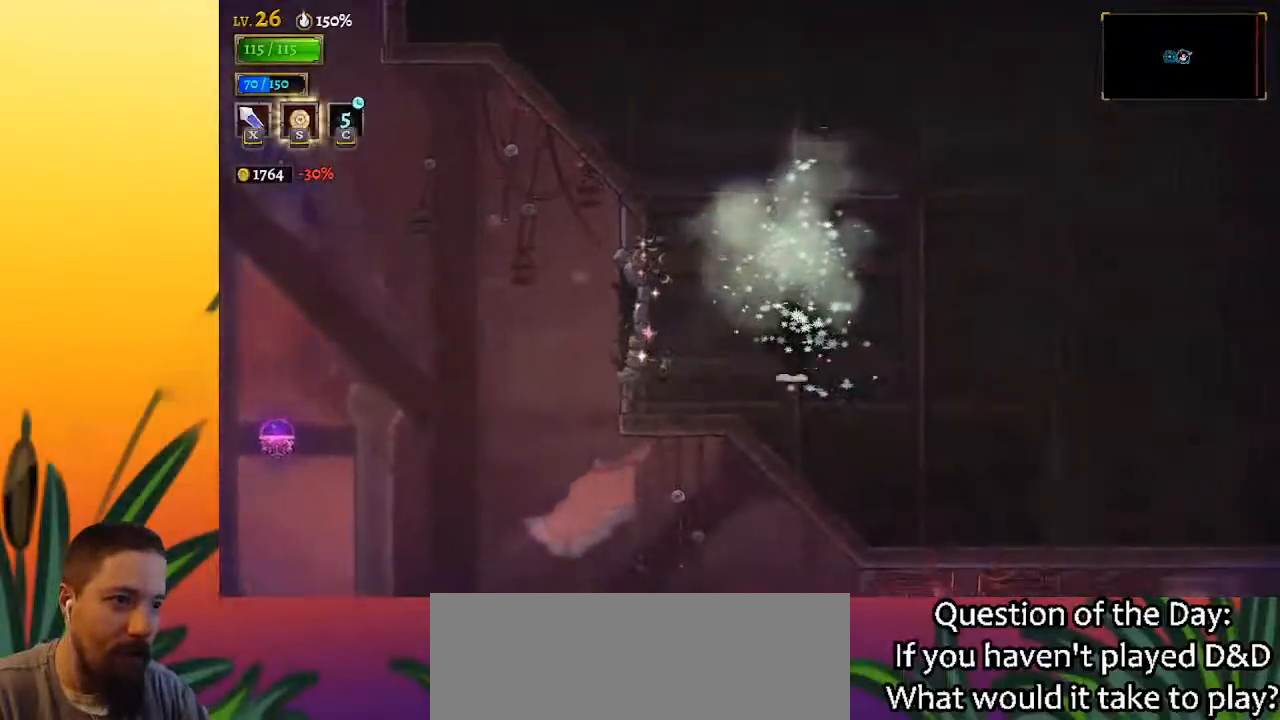
{"keys": ["right"], "events": [[17, "d", "down"], [433, "d", "up"]]}
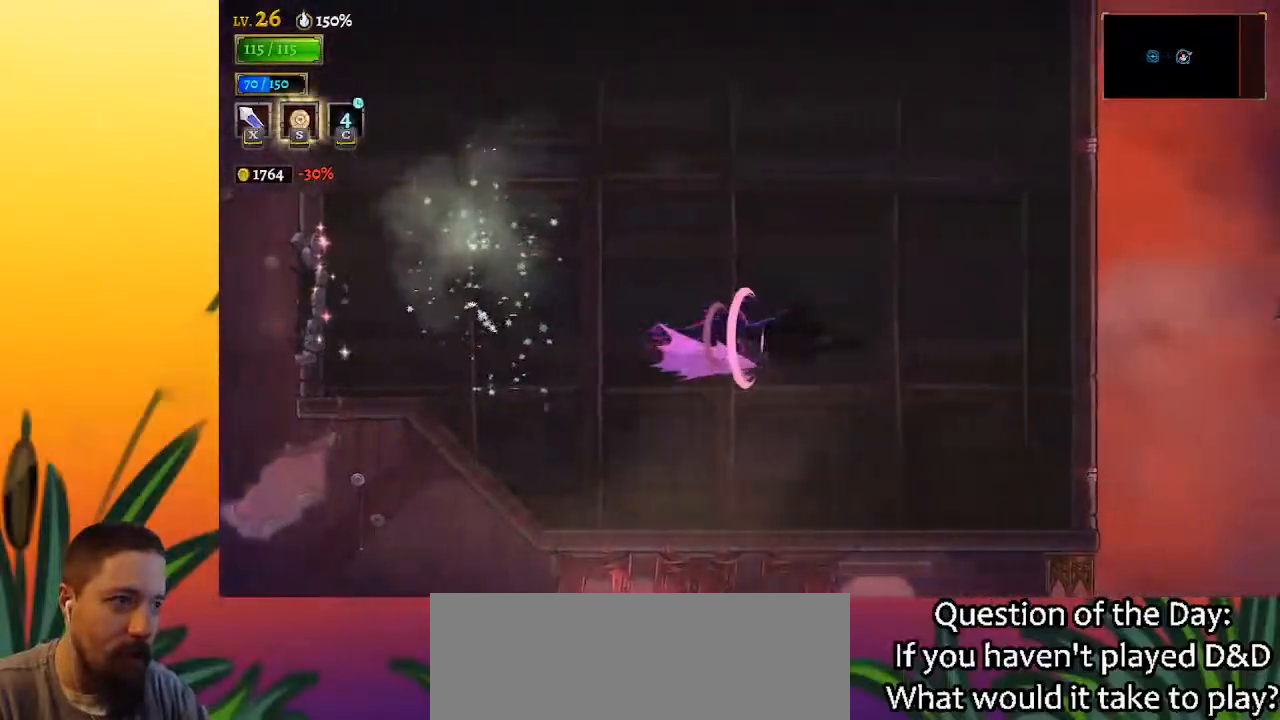
{"keys": ["right"], "events": [[33, "d", "down"], [117, "d", "up"]]}
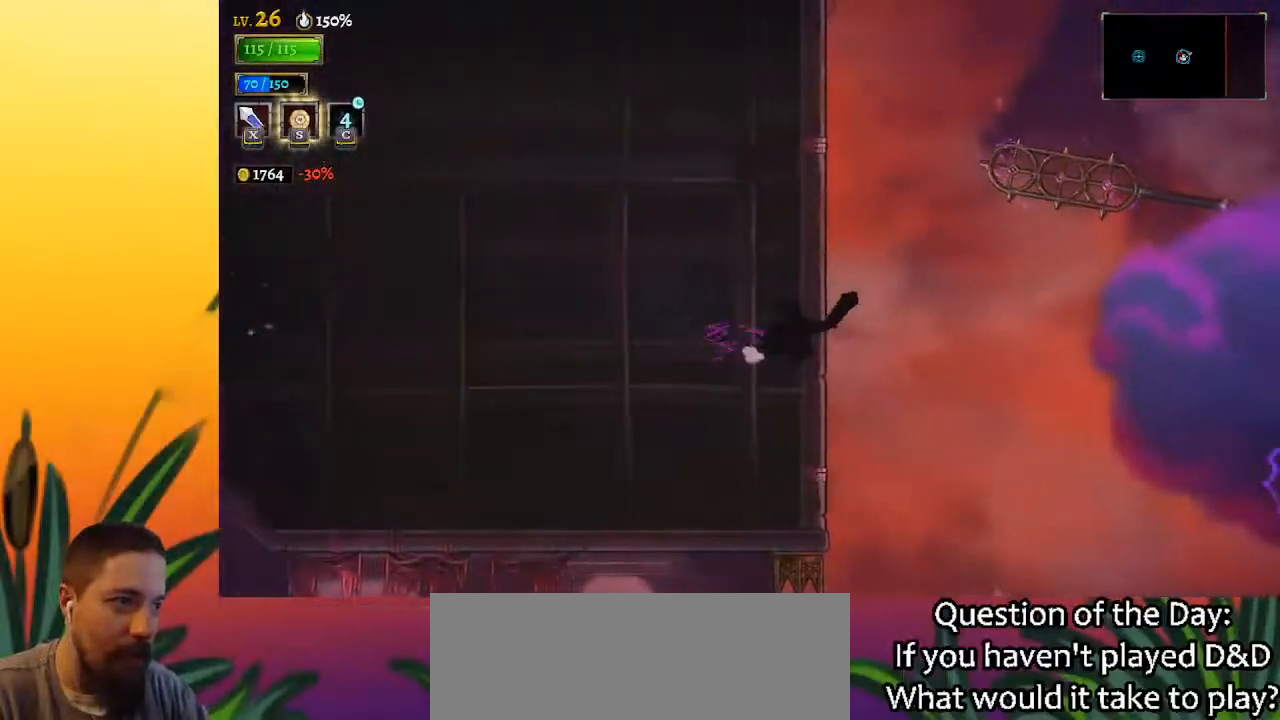
{"keys": ["right", "z"], "events": [[100, "z", "down"]]}
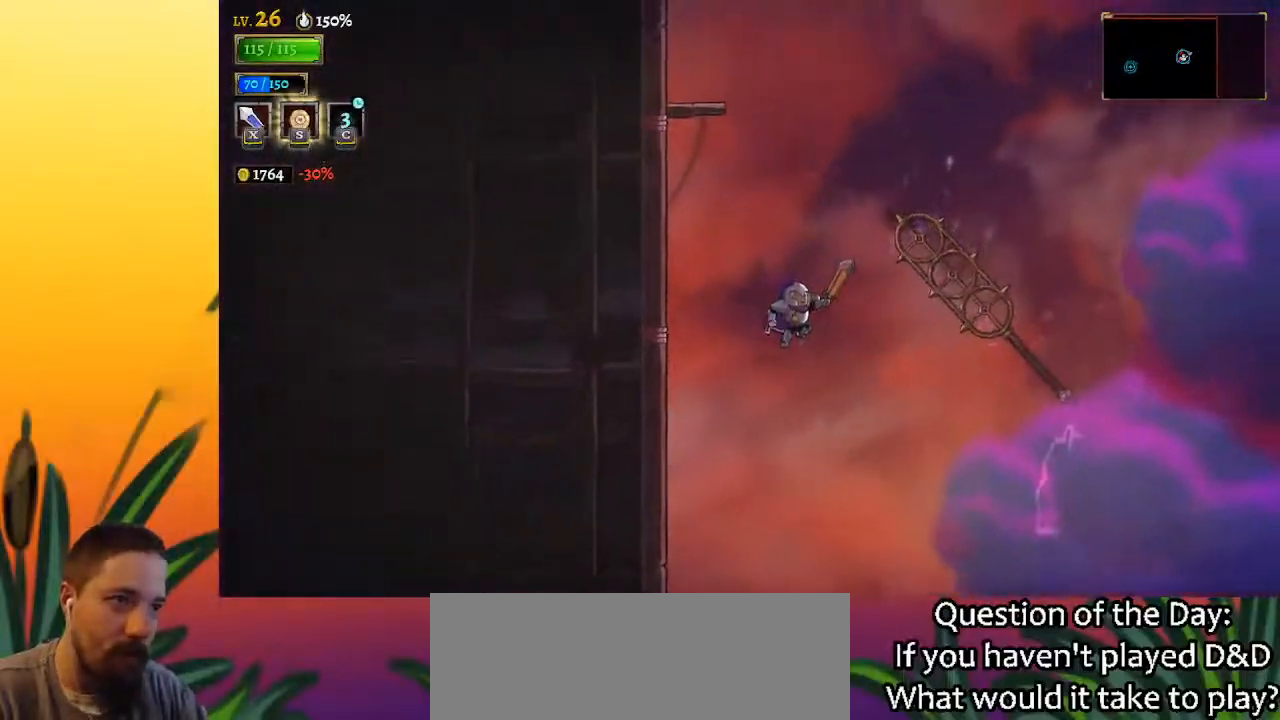
{"keys": ["down", "right", "z"], "events": [[117, "z", "up"], [167, "z", "down"], [450, "down", "down"]]}
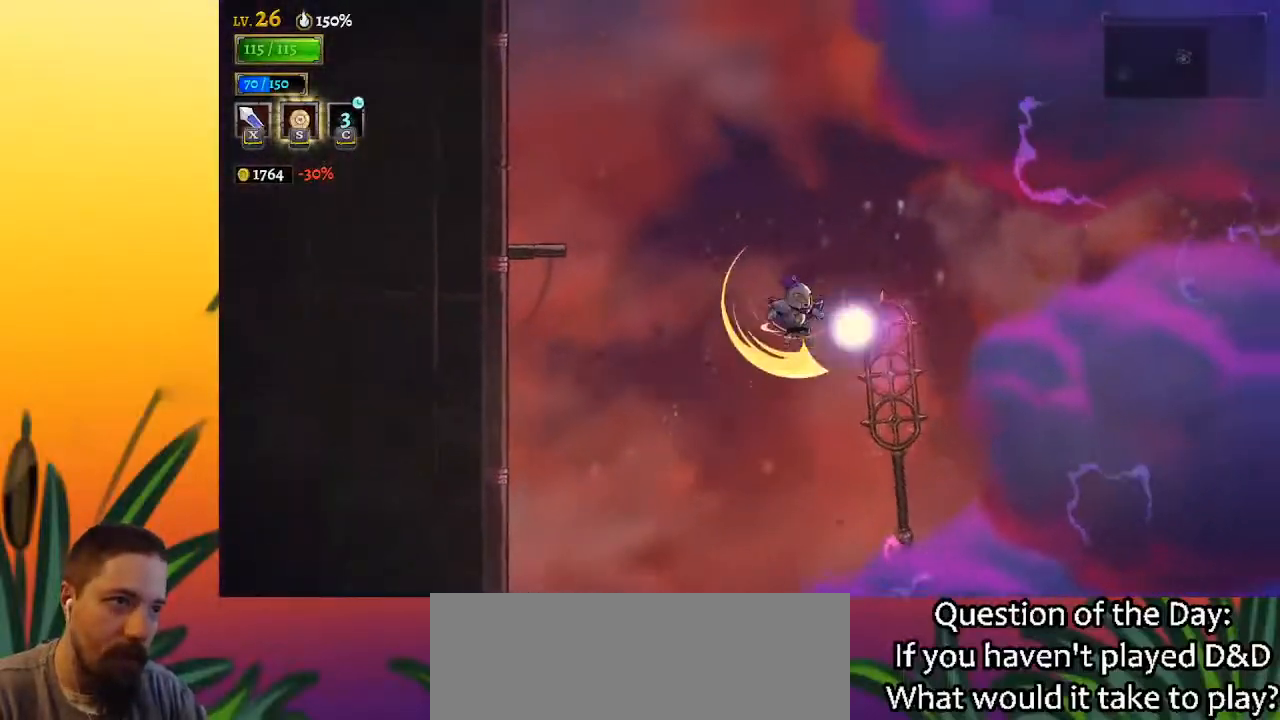
{"keys": ["a", "left"], "events": [[133, "left", "down"], [183, "right", "up"], [183, "z", "up"], [233, "down", "up"], [417, "a", "down"]]}
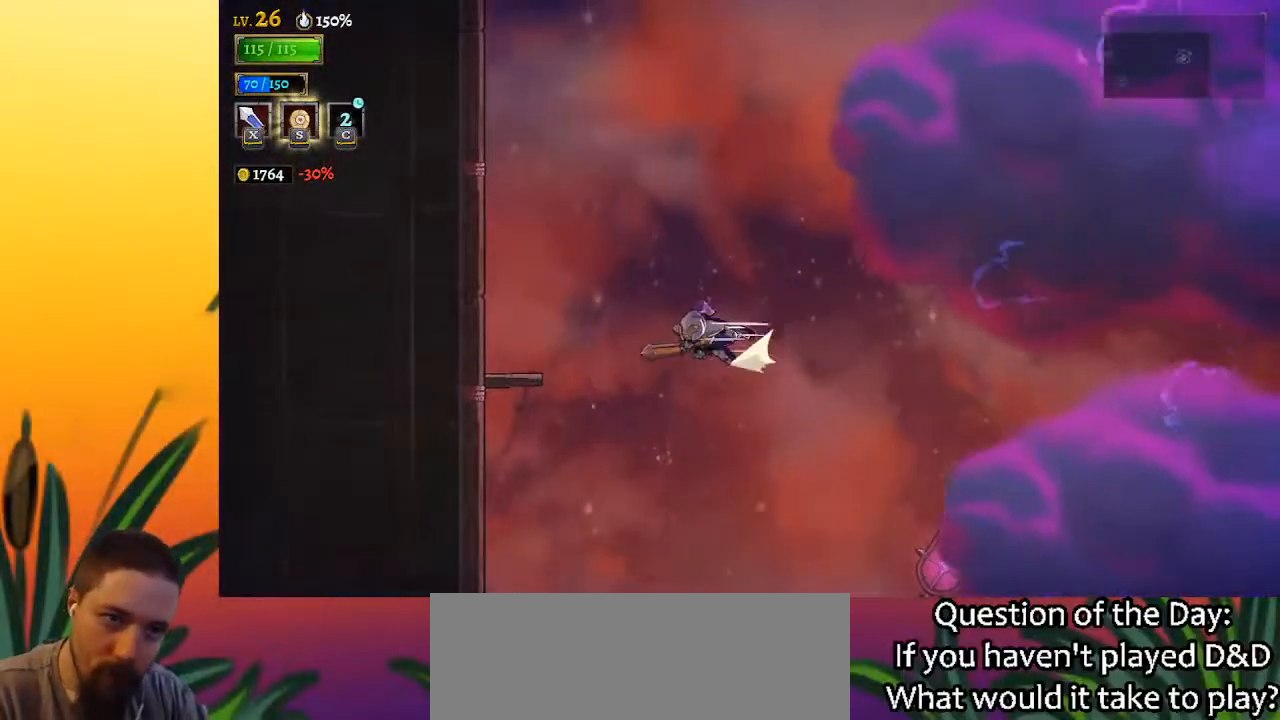
{"keys": [], "events": [[433, "left", "up"], [483, "a", "up"]]}
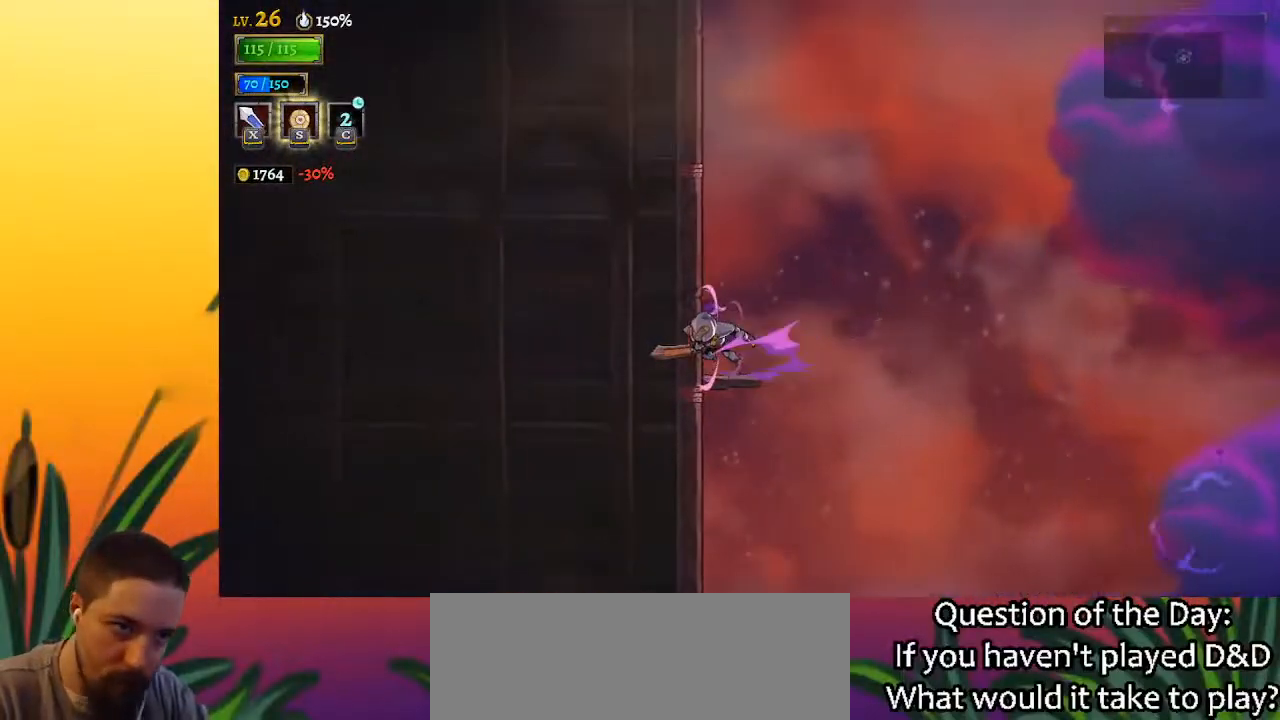
{"keys": ["z"], "events": [[267, "z", "down"]]}
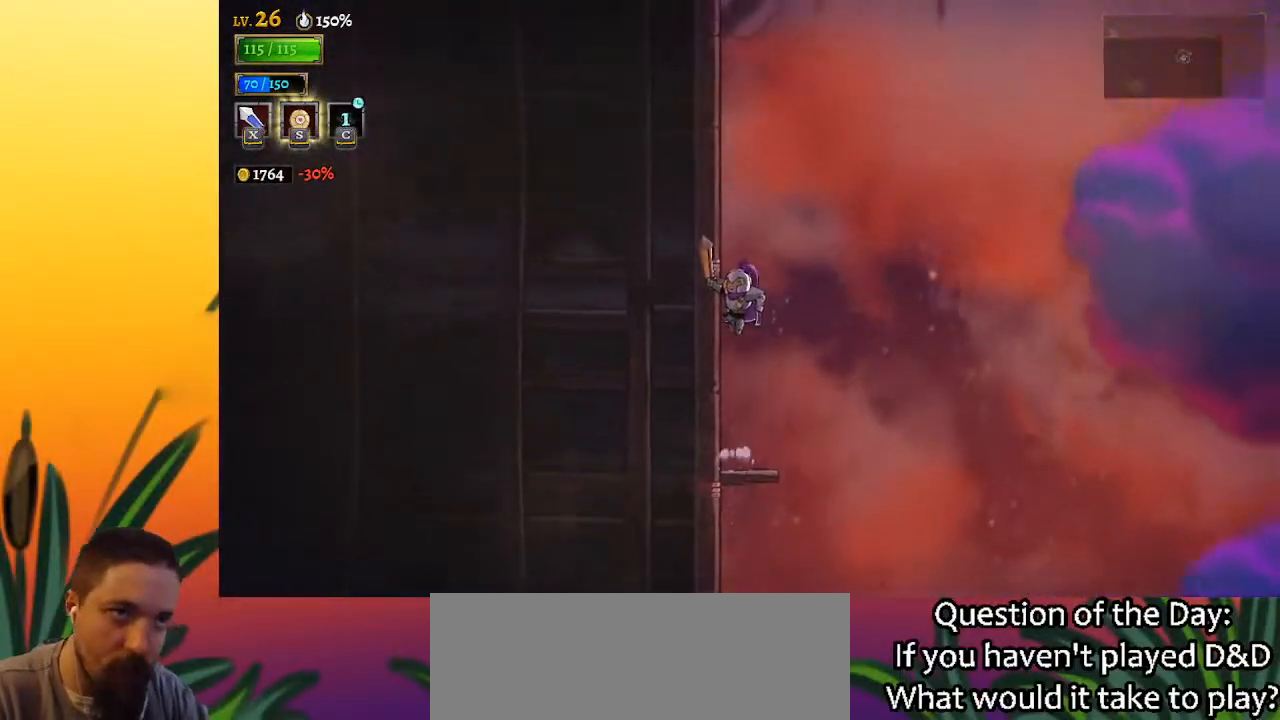
{"keys": ["left", "z"], "events": [[50, "left", "down"], [50, "z", "up"], [150, "z", "down"]]}
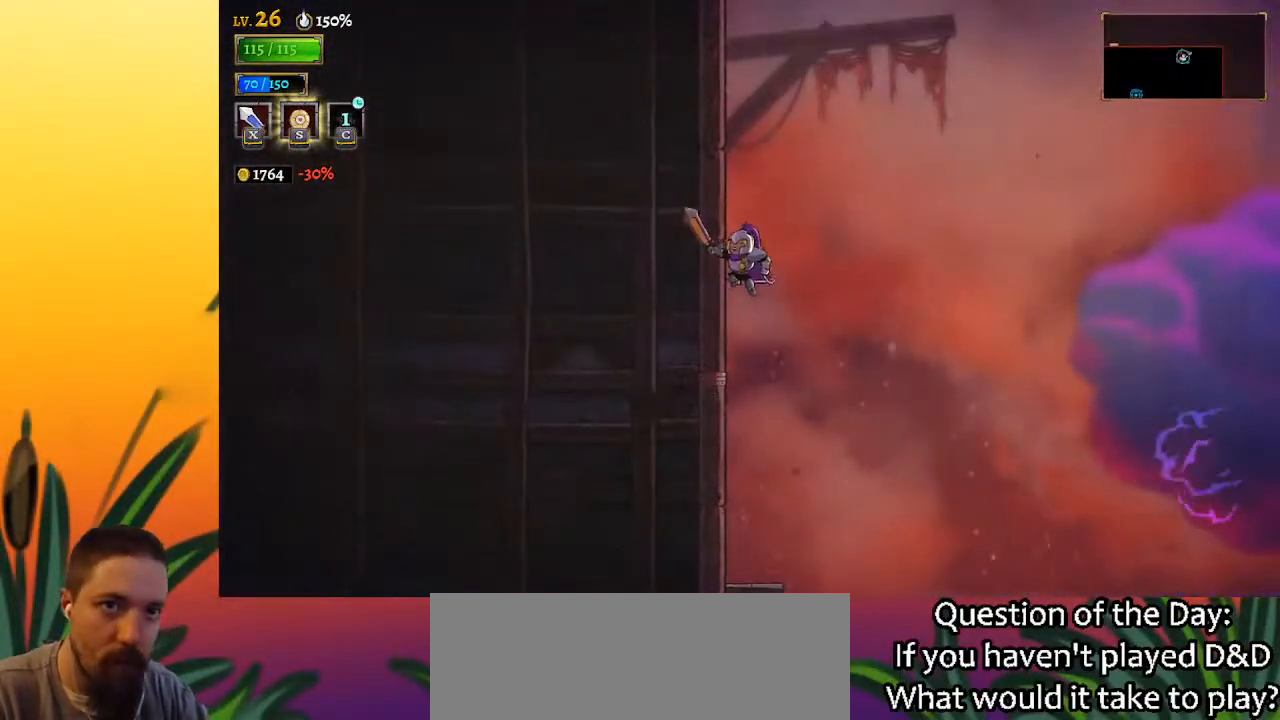
{"keys": ["left"], "events": [[133, "c", "down"], [317, "z", "up"], [383, "c", "up"]]}
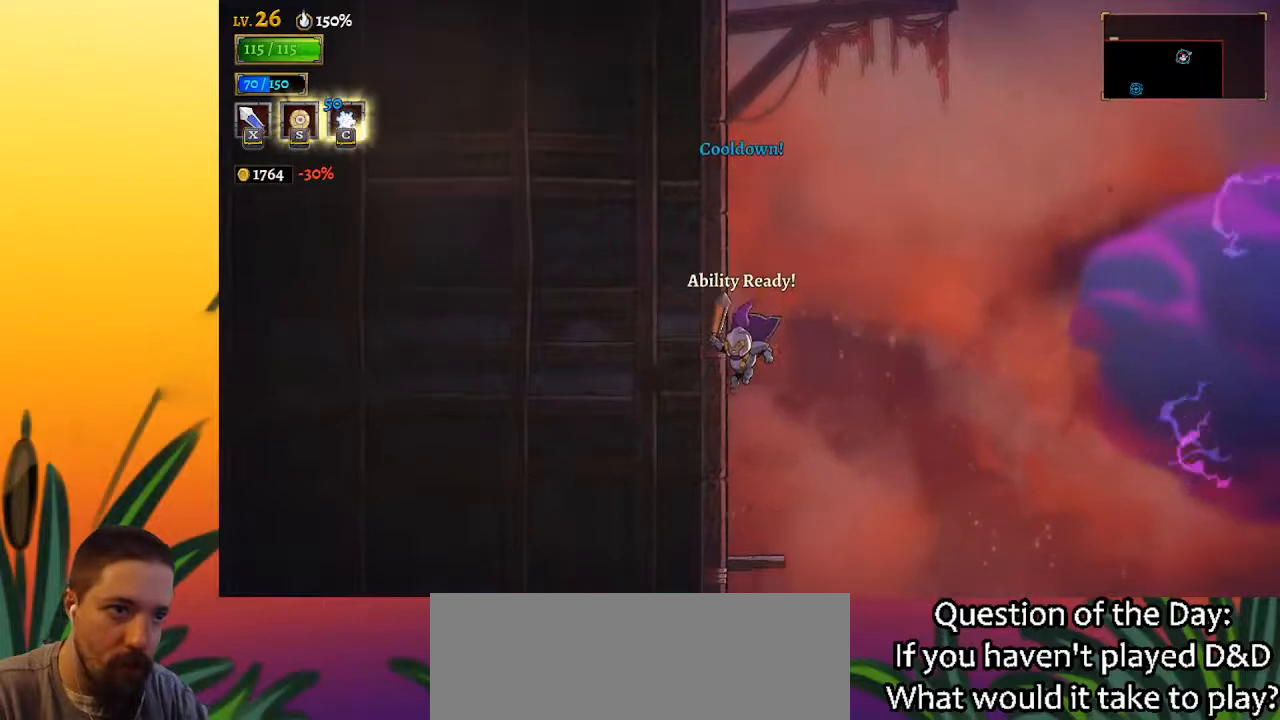
{"keys": ["left", "z"], "events": [[67, "left", "up"], [400, "z", "down"], [450, "left", "down"]]}
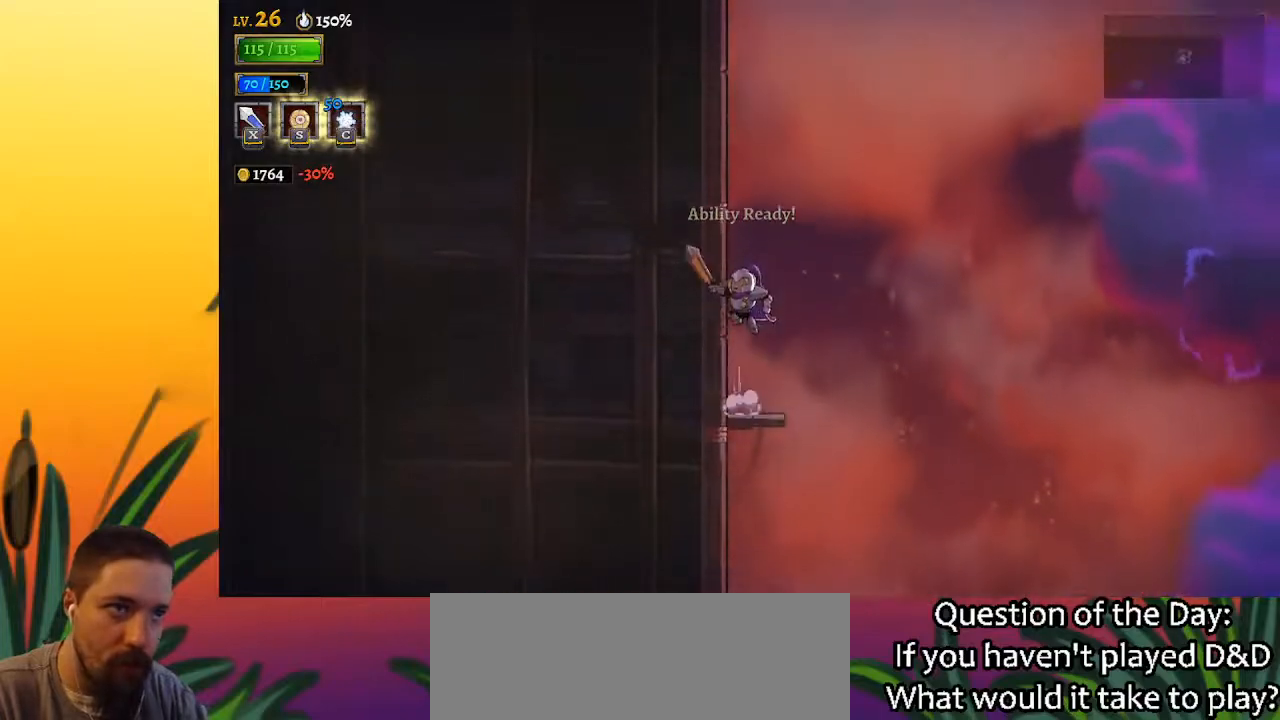
{"keys": ["c", "left", "z"], "events": [[183, "z", "up"], [233, "z", "down"], [467, "c", "down"]]}
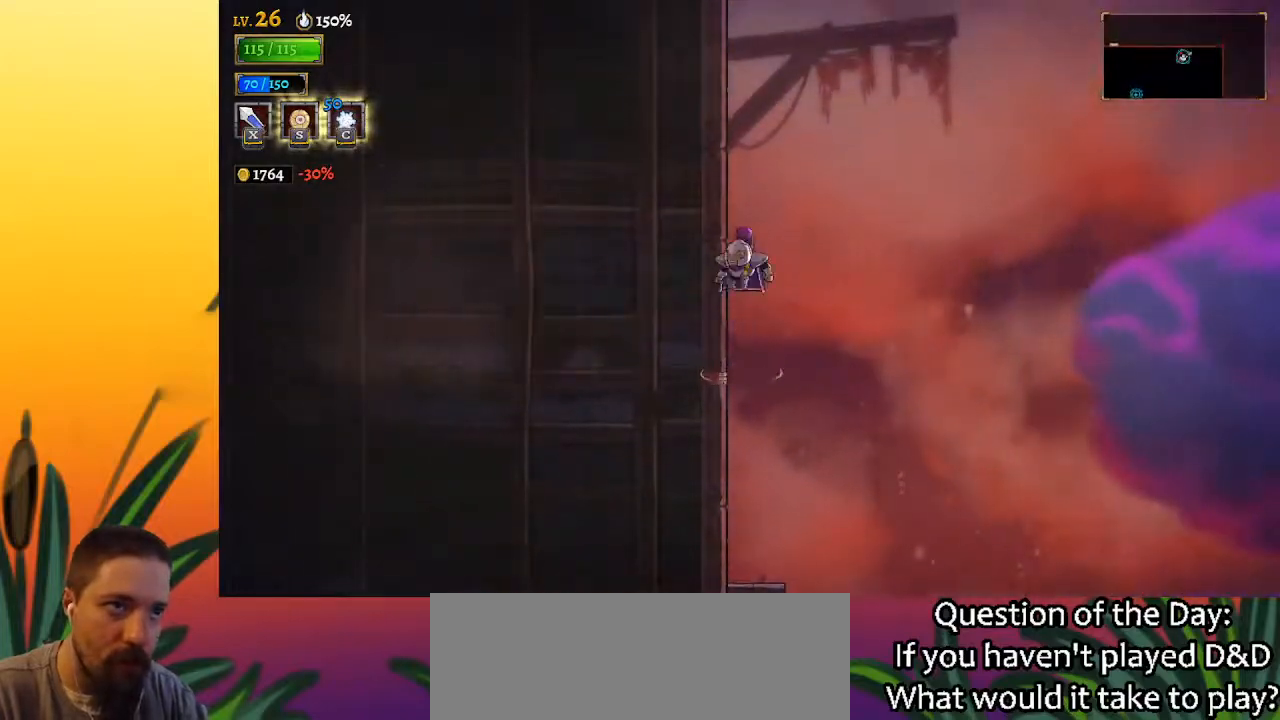
{"keys": ["left"], "events": [[200, "c", "up"], [250, "z", "up"]]}
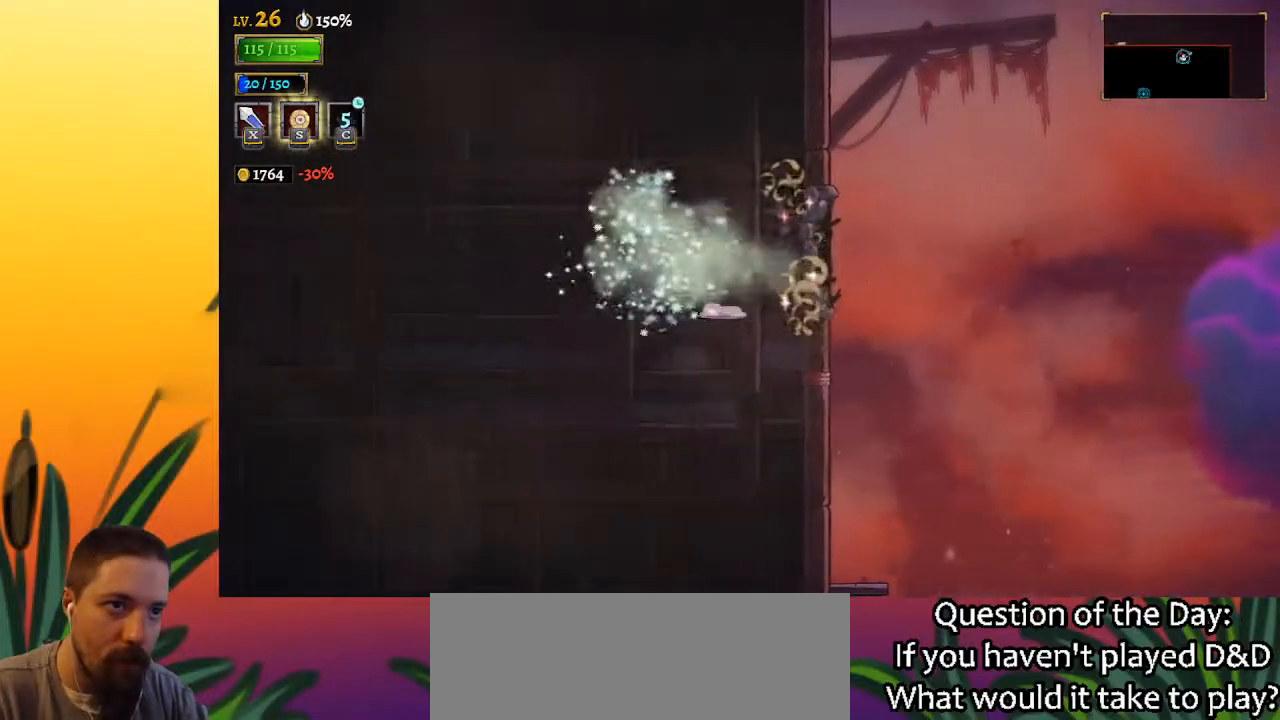
{"keys": ["left", "up"], "events": [[33, "a", "down"], [350, "a", "up"], [450, "up", "down"]]}
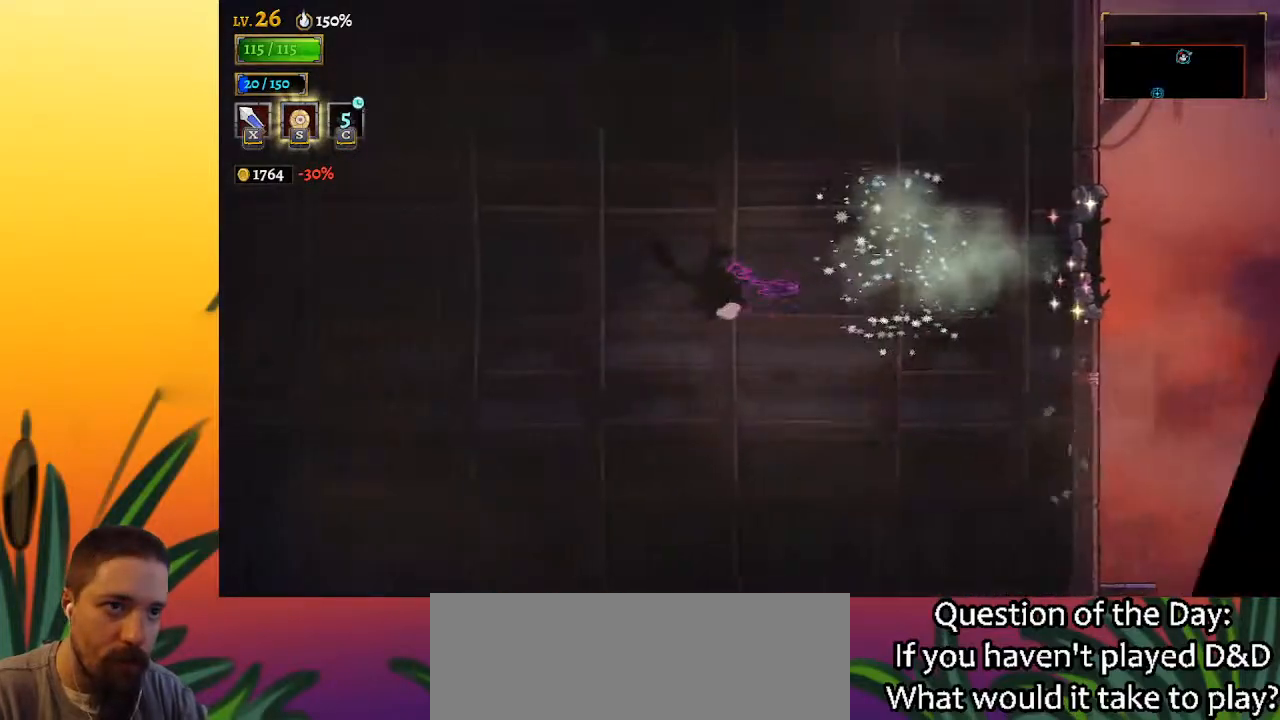
{"keys": ["right"], "events": [[100, "left", "up"], [133, "up", "up"], [467, "right", "down"]]}
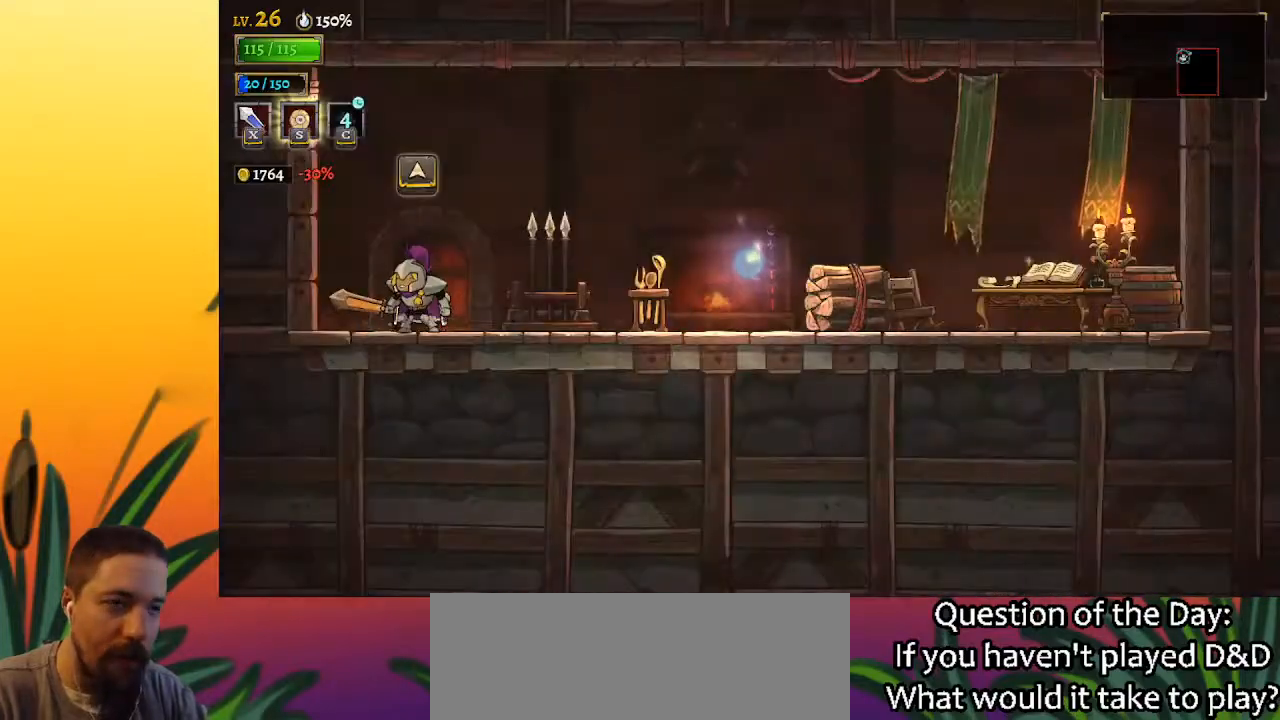
{"keys": ["up"], "events": [[67, "d", "down"], [383, "d", "up"], [383, "up", "down"], [483, "right", "up"]]}
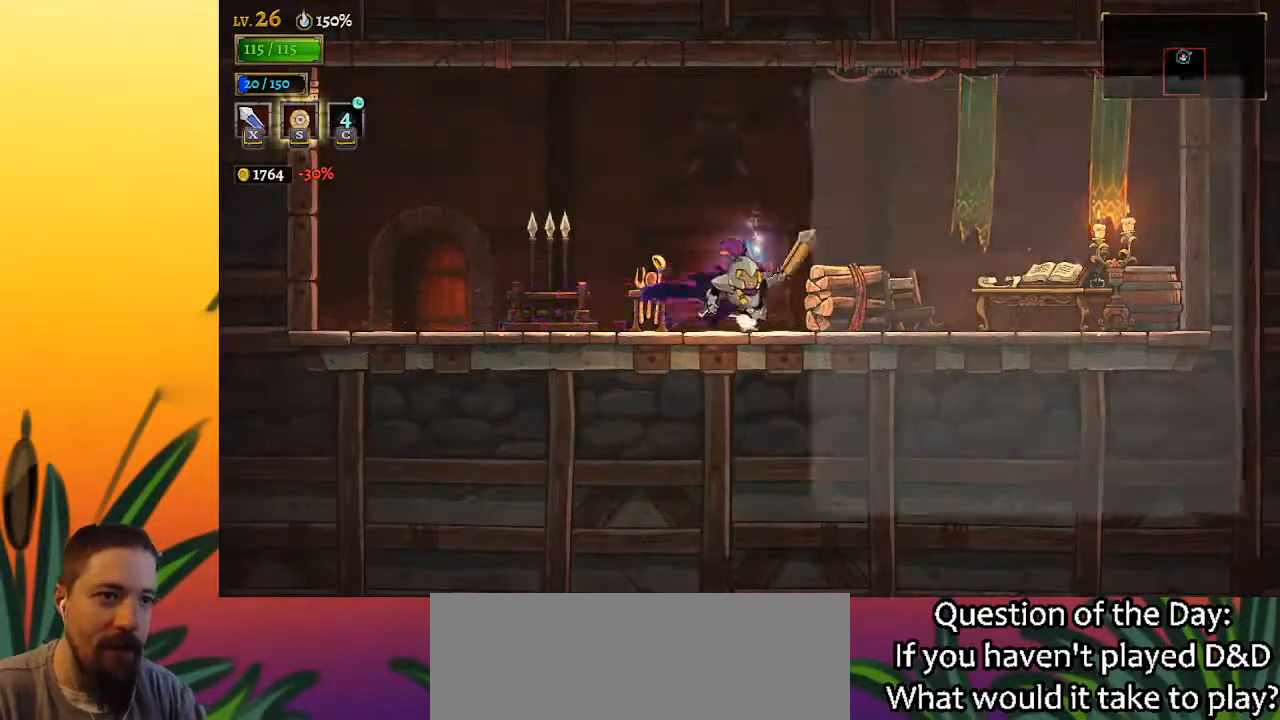
{"keys": [], "events": [[33, "up", "up"]]}
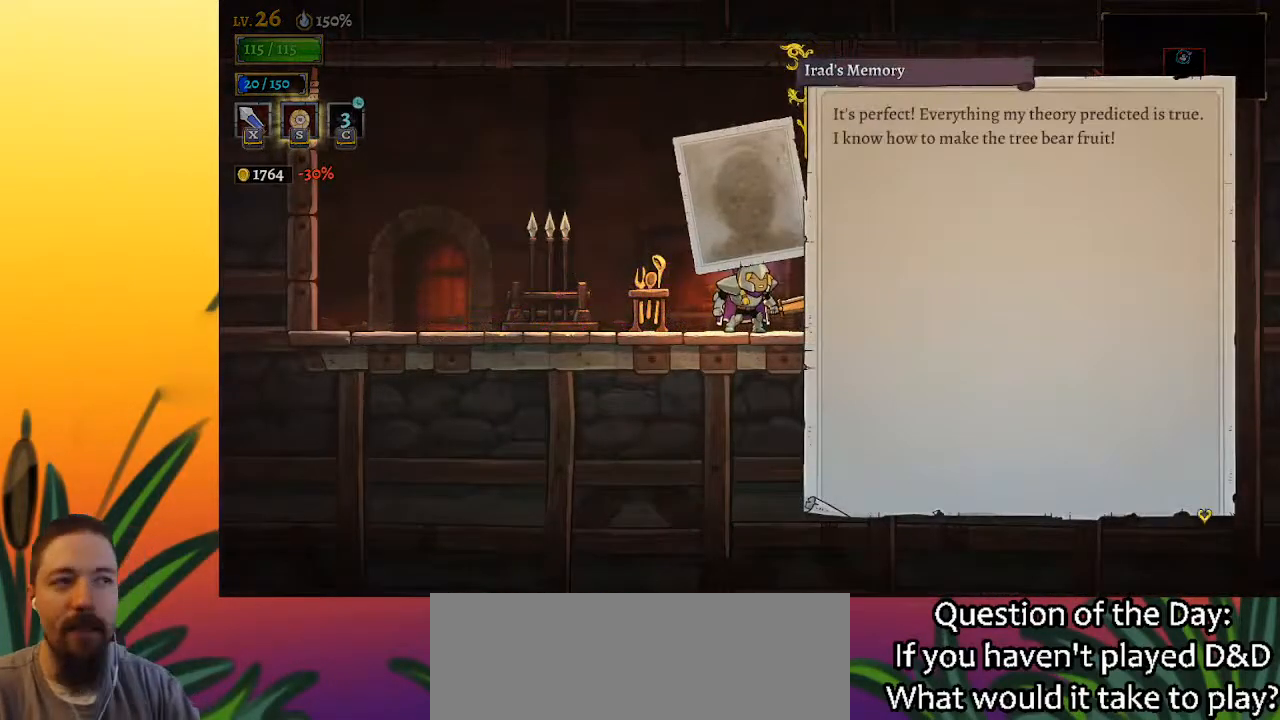
{"keys": [], "events": []}